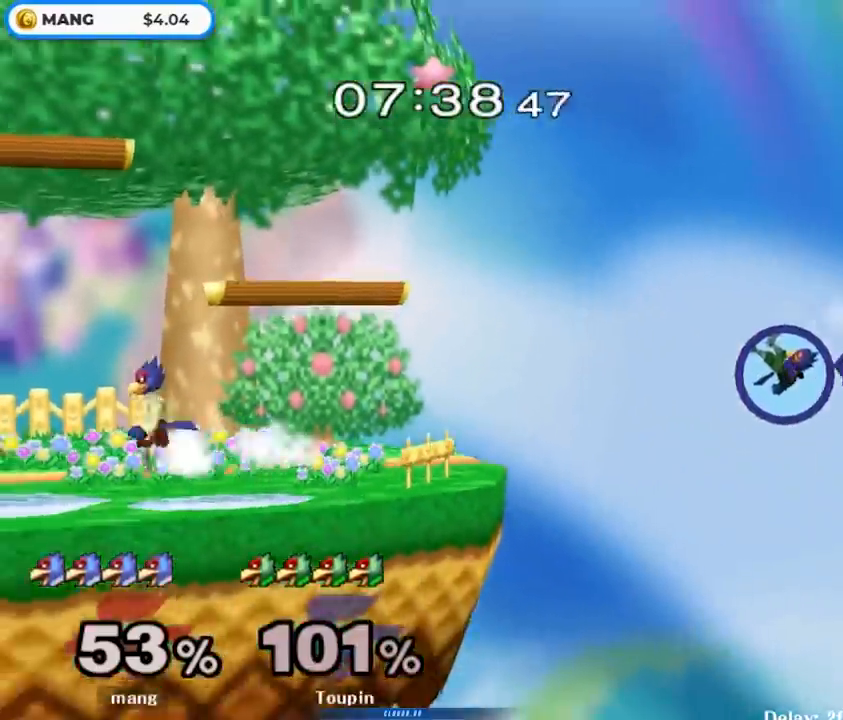
Gameplay with a controller (Nintendo layout); each line is a JSON object with the inputs held at the frame after it. "events" lists button and stick changes between this image and that frame as [ms after this image, input, new state], when the widget could be followed in between. Not read: L3 R3.
{"buttons": [], "left_stick": "down", "right_stick": "center", "events": [[17, "left_stick", "left"], [67, "Y", "down"], [133, "Y", "up"], [183, "left_stick", "right"], [233, "left_stick", "center"], [267, "B", "down"], [400, "left_stick", "right"], [467, "B", "up"], [467, "left_stick", "down"]]}
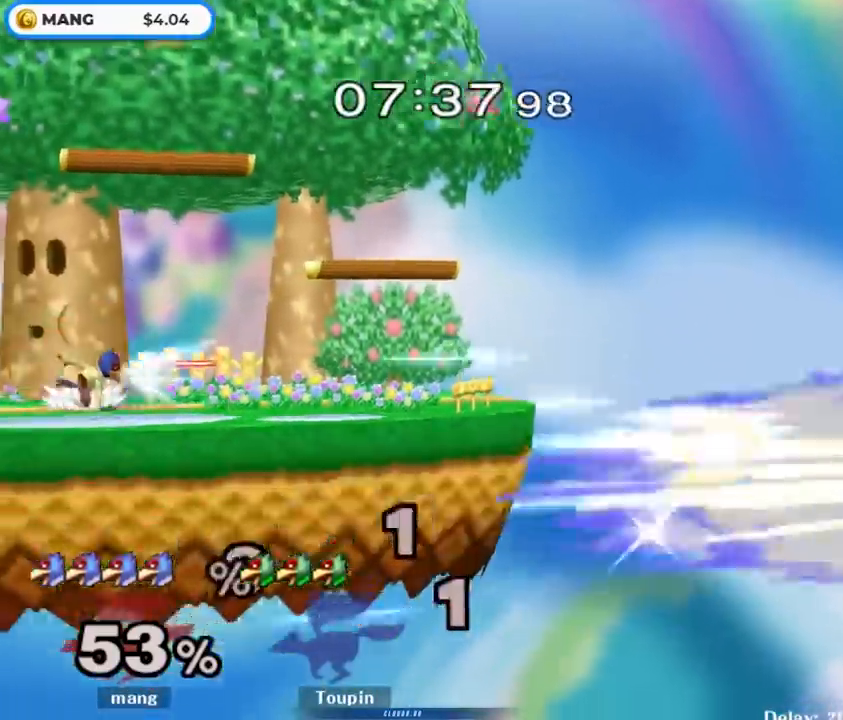
{"buttons": [], "left_stick": "center", "right_stick": "center", "events": [[50, "left_stick", "left"], [183, "left_stick", "right"], [233, "Y", "down"], [267, "Y", "up"], [367, "left_stick", "center"]]}
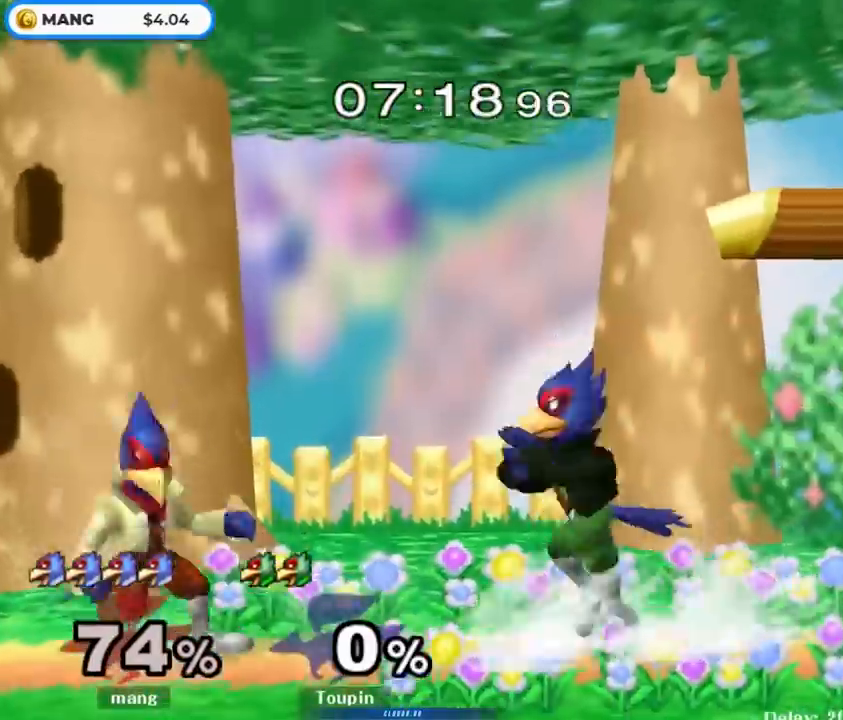
{"buttons": ["Y"], "left_stick": "right", "right_stick": "center", "events": [[17, "left_stick", "left"], [133, "Y", "down"], [200, "Y", "up"], [267, "left_stick", "right"], [467, "Y", "down"]]}
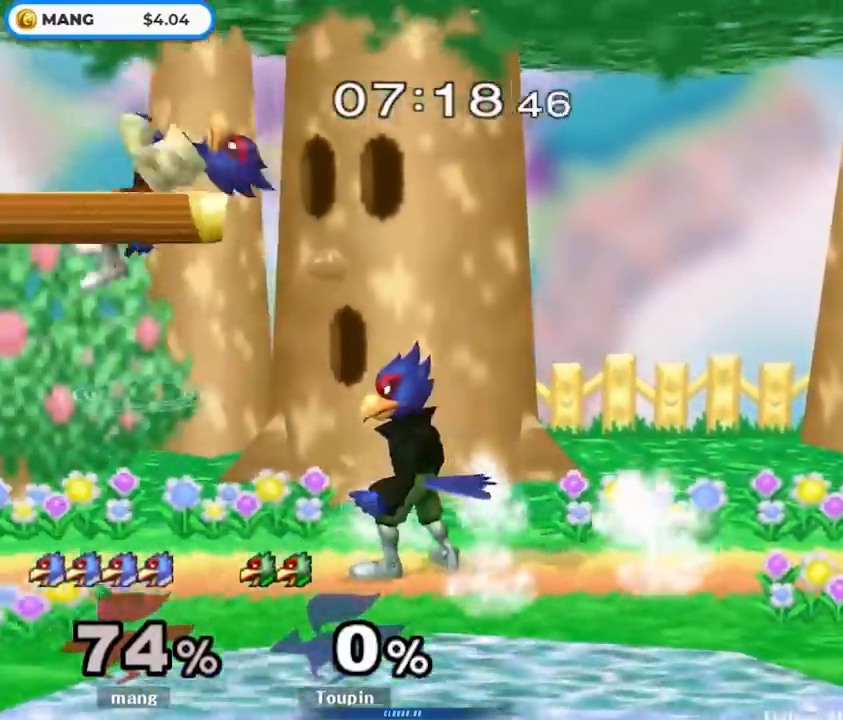
{"buttons": ["B"], "left_stick": "center", "right_stick": "center", "events": [[133, "left_stick", "left"], [167, "Y", "up"], [350, "left_stick", "right"], [433, "left_stick", "center"], [467, "B", "down"]]}
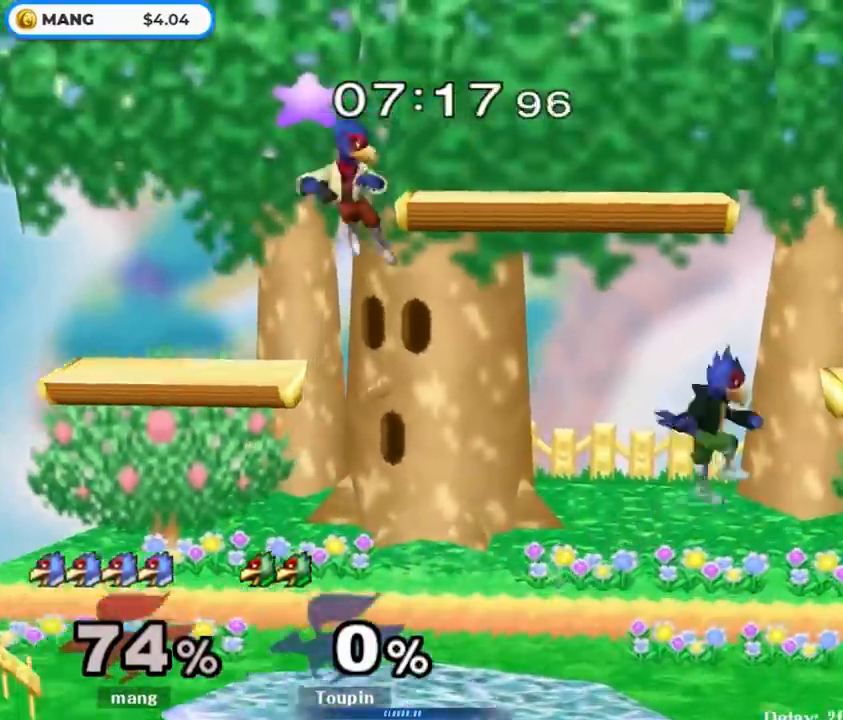
{"buttons": [], "left_stick": "left", "right_stick": "center", "events": [[67, "left_stick", "down"], [217, "B", "up"], [250, "left_stick", "center"], [350, "left_stick", "left"]]}
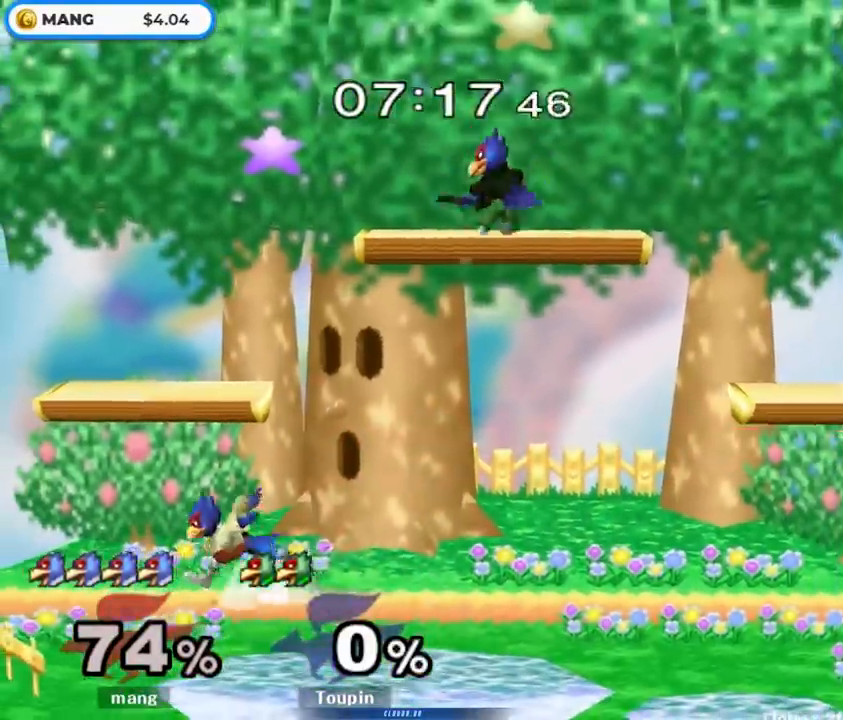
{"buttons": [], "left_stick": "right", "right_stick": "center", "events": [[33, "left_stick", "center"], [100, "left_stick", "right"], [233, "left_stick", "left"], [350, "left_stick", "right"], [450, "Y", "down"], [500, "Y", "up"]]}
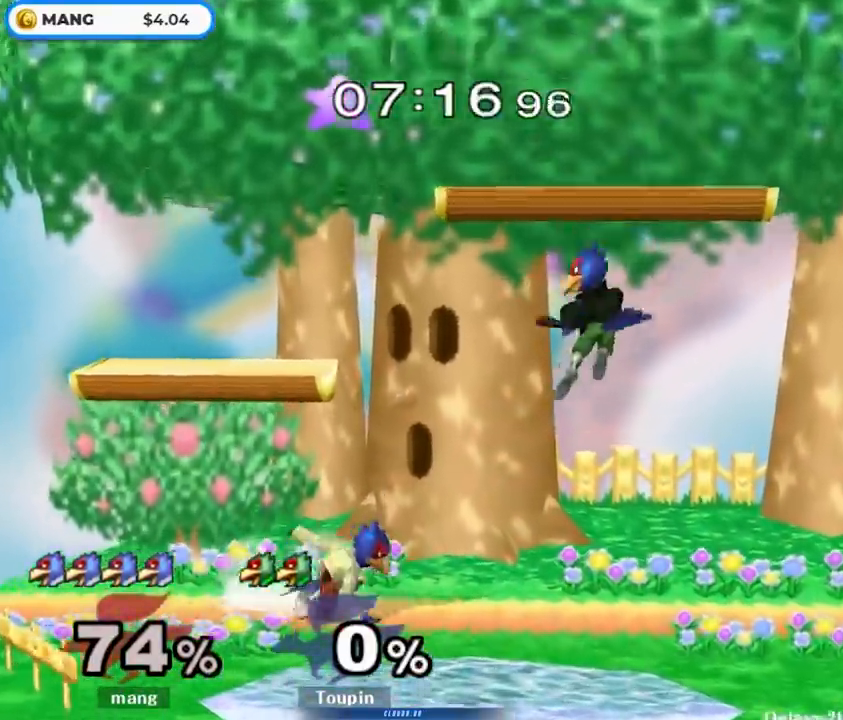
{"buttons": ["Y"], "left_stick": "down", "right_stick": "center", "events": [[33, "left_stick", "center"], [67, "B", "down"], [217, "left_stick", "down"], [300, "B", "up"], [350, "Y", "down"]]}
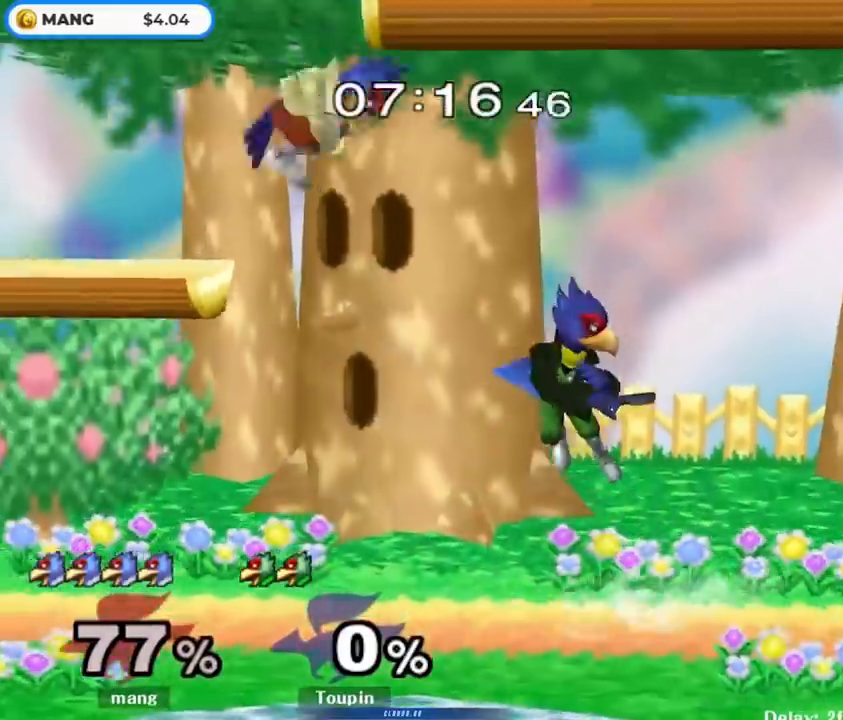
{"buttons": ["B"], "left_stick": "down", "right_stick": "center", "events": [[50, "Y", "up"], [67, "left_stick", "center"], [250, "left_stick", "right"], [350, "left_stick", "center"], [383, "B", "down"], [500, "left_stick", "down"]]}
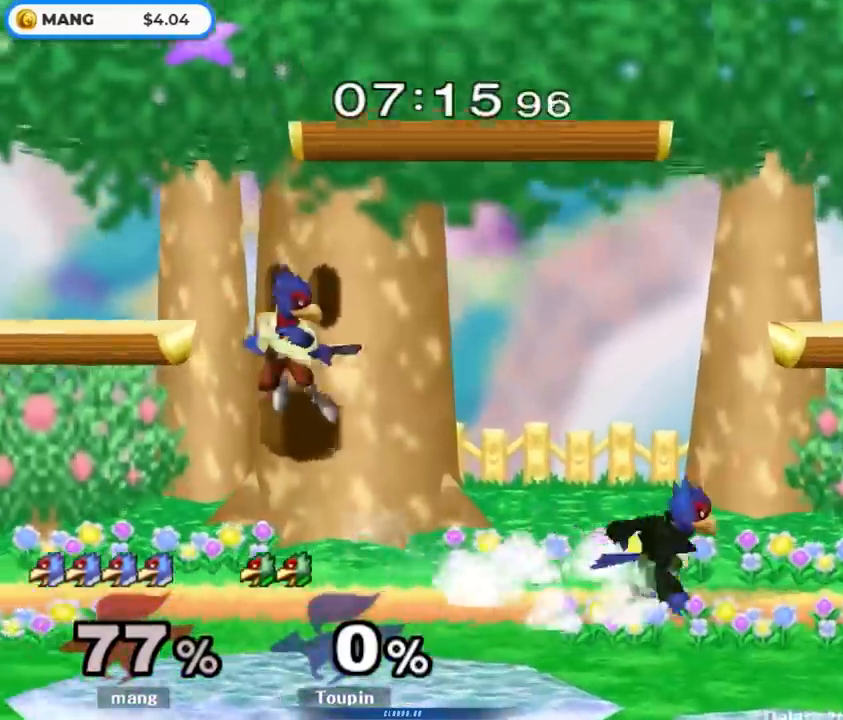
{"buttons": ["A"], "left_stick": "center", "right_stick": "center", "events": [[83, "B", "up"], [133, "left_stick", "center"], [183, "left_stick", "right"], [217, "Y", "down"], [283, "Y", "up"], [350, "left_stick", "center"], [450, "A", "down"]]}
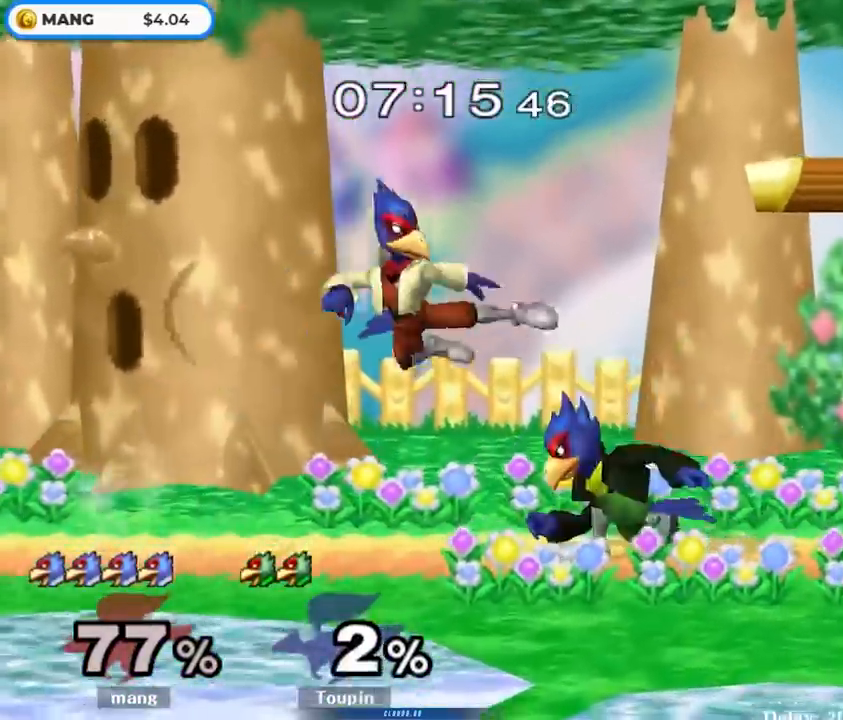
{"buttons": [], "left_stick": "down", "right_stick": "center", "events": [[50, "A", "up"], [150, "A", "down"], [183, "L1", "down"], [183, "left_stick", "down"], [317, "A", "up"], [333, "L1", "up"], [400, "B", "down"], [467, "B", "up"]]}
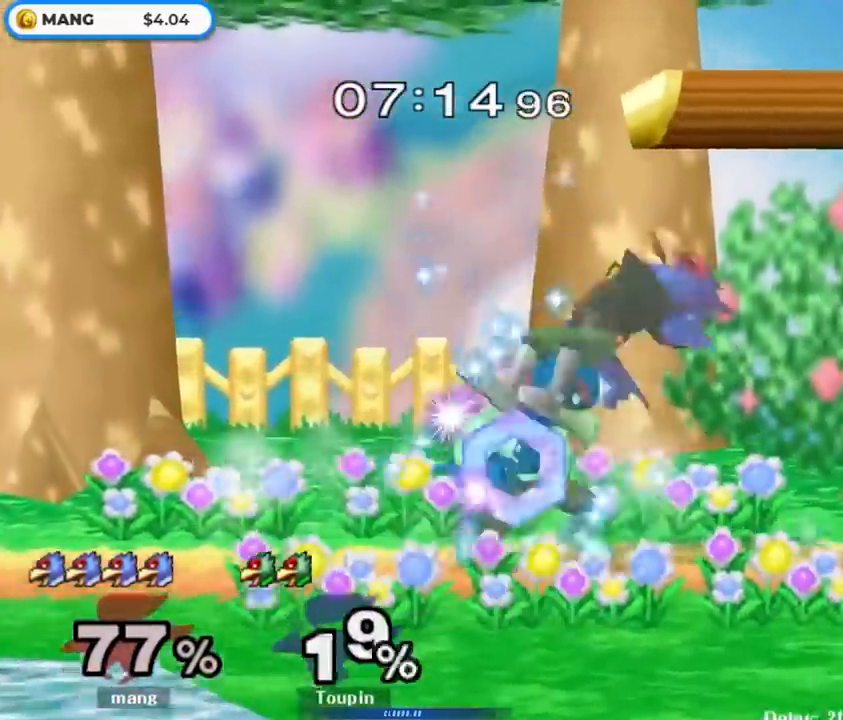
{"buttons": [], "left_stick": "center", "right_stick": "center", "events": [[33, "Y", "down"], [83, "Y", "up"], [117, "B", "down"], [200, "A", "down"], [200, "B", "up"], [200, "Y", "down"], [250, "A", "up"], [250, "X", "down"], [250, "Y", "up"], [267, "X", "up"], [383, "left_stick", "center"]]}
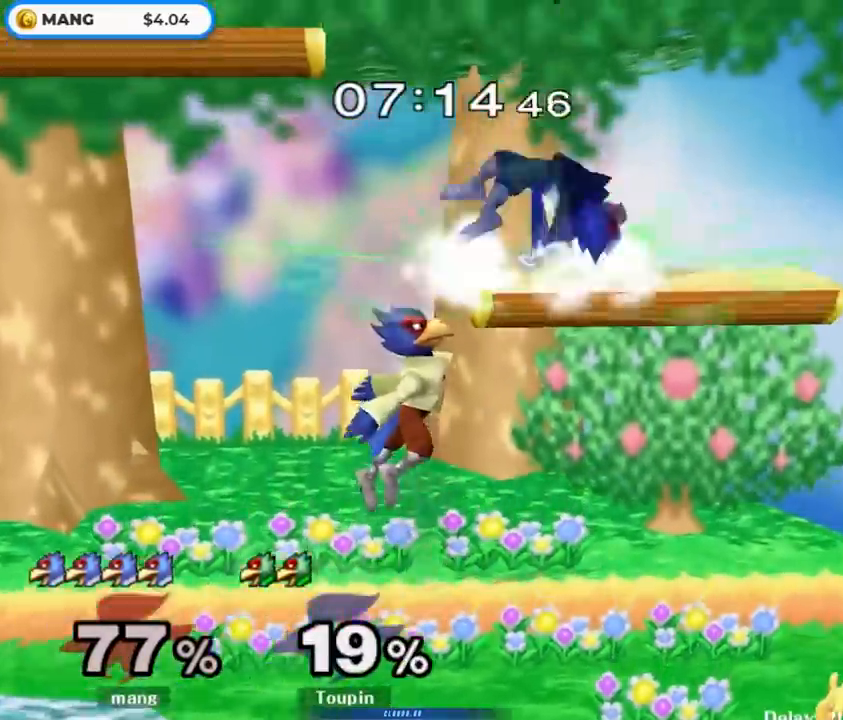
{"buttons": [], "left_stick": "up-left", "right_stick": "center", "events": [[117, "Y", "down"], [117, "left_stick", "right"], [250, "left_stick", "center"], [383, "Y", "up"], [483, "left_stick", "up-left"]]}
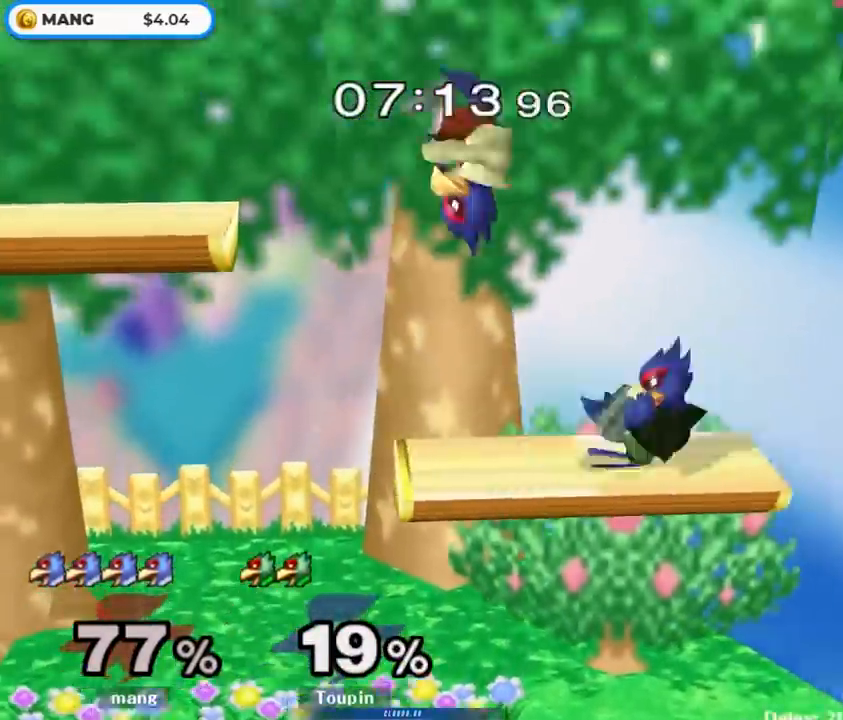
{"buttons": ["L1"], "left_stick": "right", "right_stick": "center", "events": [[100, "left_stick", "up-right"], [133, "right_stick", "down"], [200, "right_stick", "center"], [217, "L1", "down"], [233, "left_stick", "right"]]}
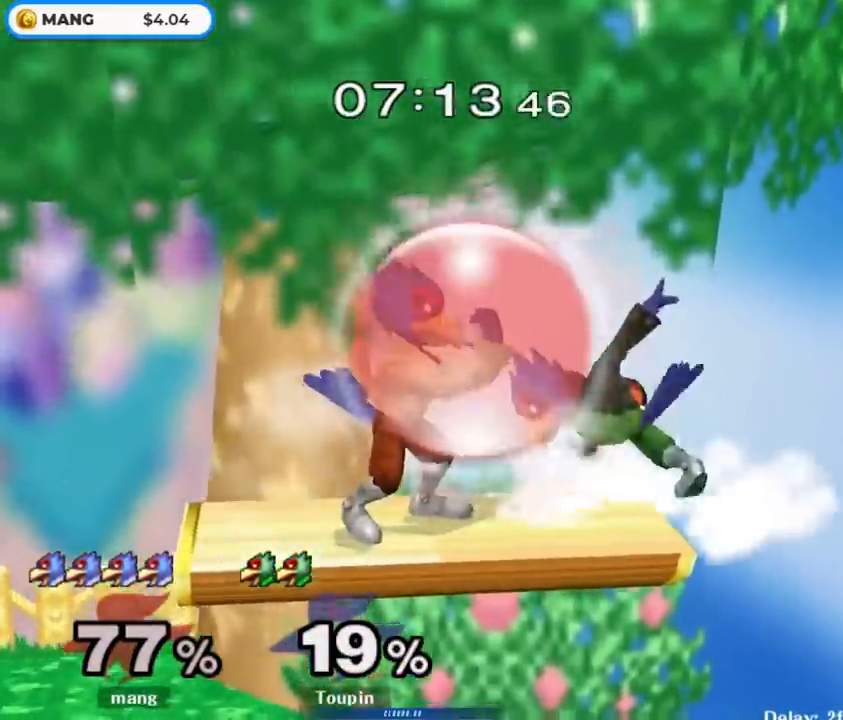
{"buttons": [], "left_stick": "down-right", "right_stick": "center", "events": [[317, "left_stick", "down-right"], [383, "right_stick", "down-right"], [450, "L1", "up"], [467, "right_stick", "center"]]}
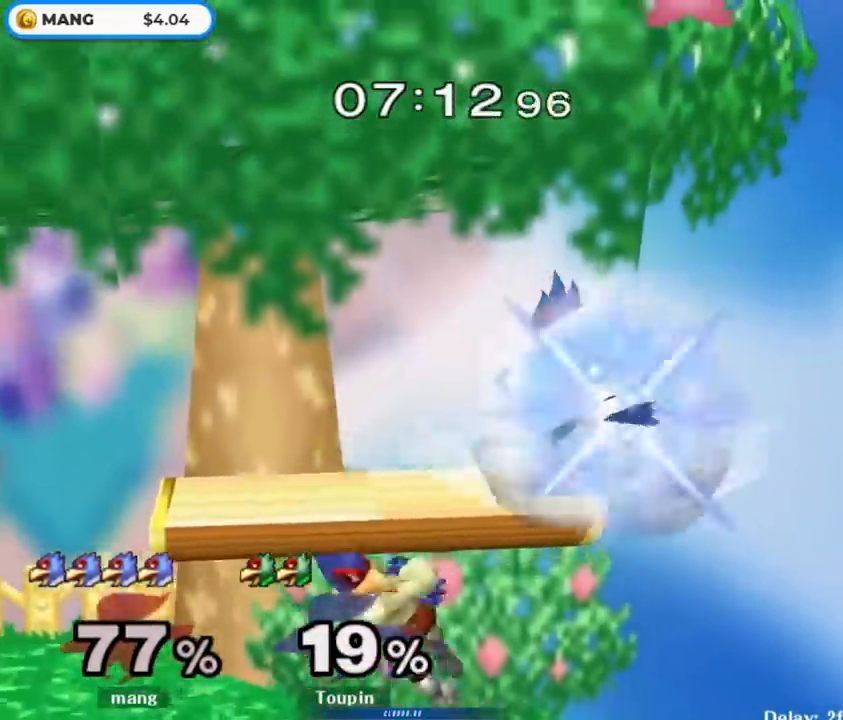
{"buttons": ["L1"], "left_stick": "down-left", "right_stick": "center", "events": [[50, "L1", "down"], [50, "left_stick", "down"], [217, "left_stick", "center"], [383, "Y", "down"], [433, "L1", "up"], [433, "Y", "up"], [450, "L1", "down"], [450, "left_stick", "down-left"]]}
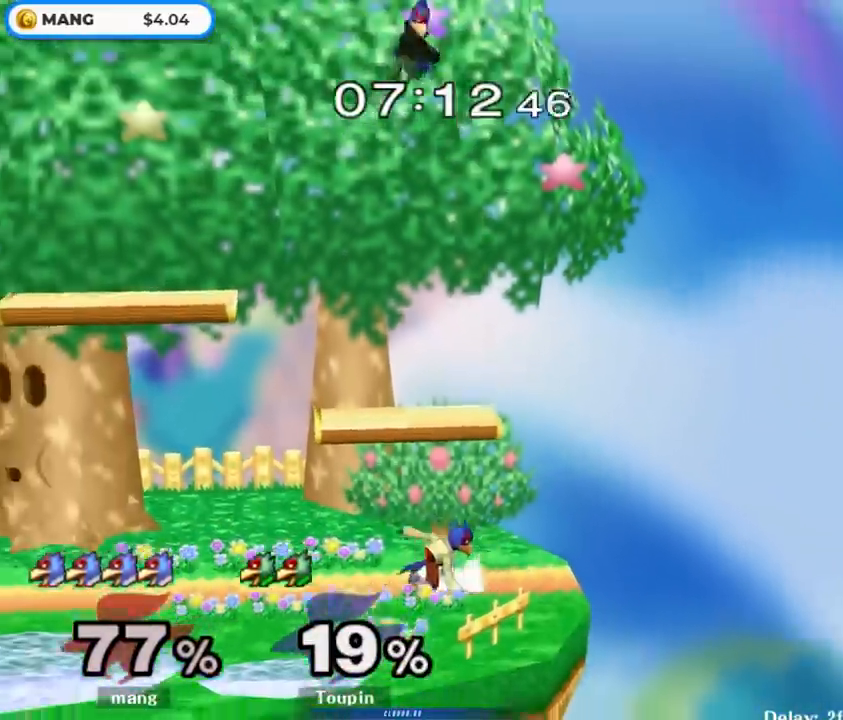
{"buttons": ["Y"], "left_stick": "down", "right_stick": "center", "events": [[100, "L1", "up"], [167, "left_stick", "center"], [250, "left_stick", "right"], [350, "left_stick", "left"], [383, "Y", "down"], [467, "left_stick", "down"]]}
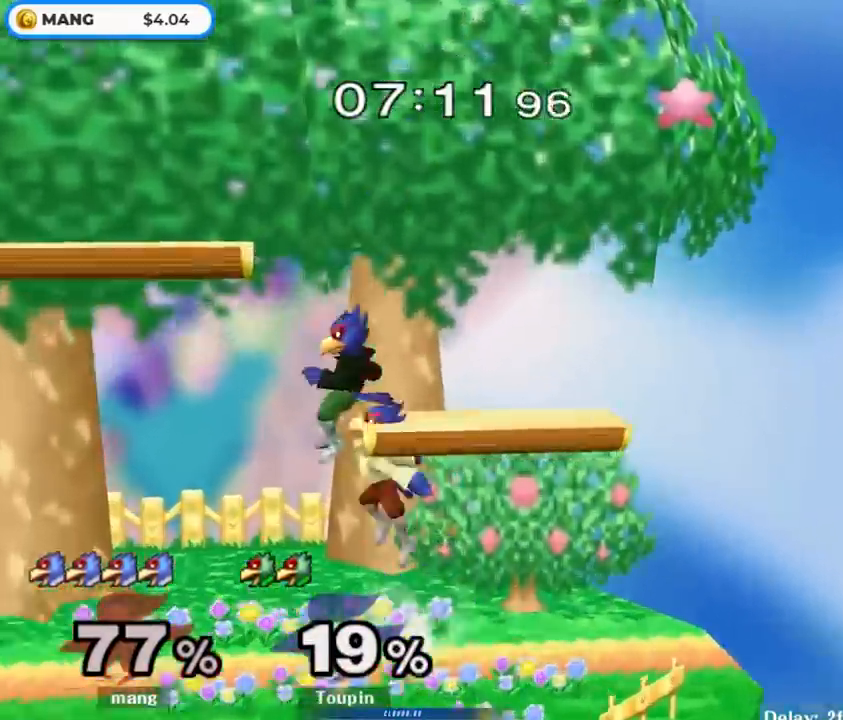
{"buttons": [], "left_stick": "up-left", "right_stick": "center", "events": [[17, "Y", "up"], [67, "B", "down"], [183, "B", "up"], [200, "left_stick", "left"], [217, "Y", "down"], [367, "left_stick", "up-left"], [433, "Y", "up"]]}
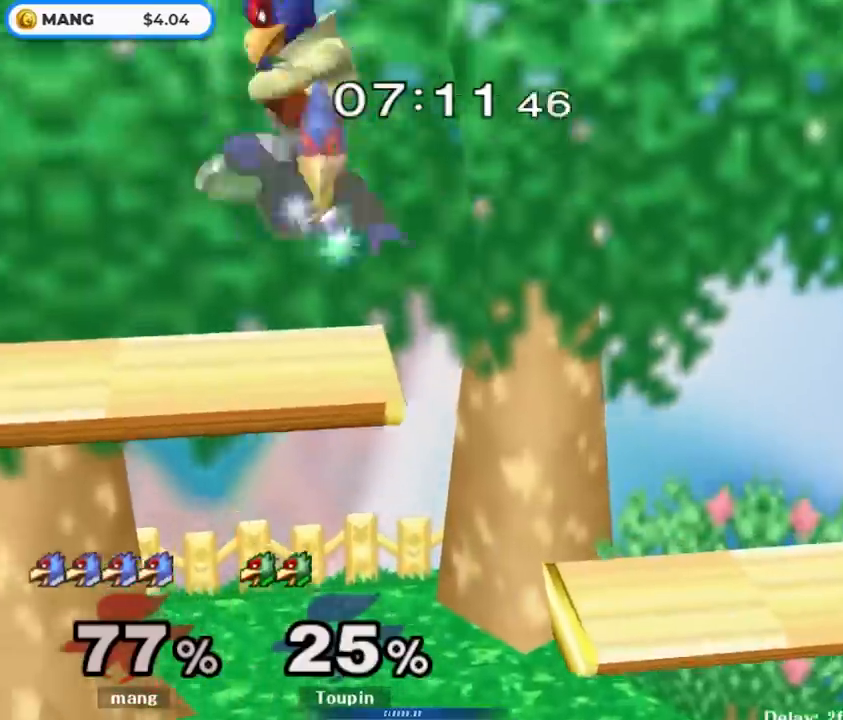
{"buttons": ["B"], "left_stick": "down", "right_stick": "center", "events": [[50, "right_stick", "down"], [83, "left_stick", "down"], [133, "right_stick", "center"], [233, "L1", "down"], [400, "L1", "up"], [467, "B", "down"]]}
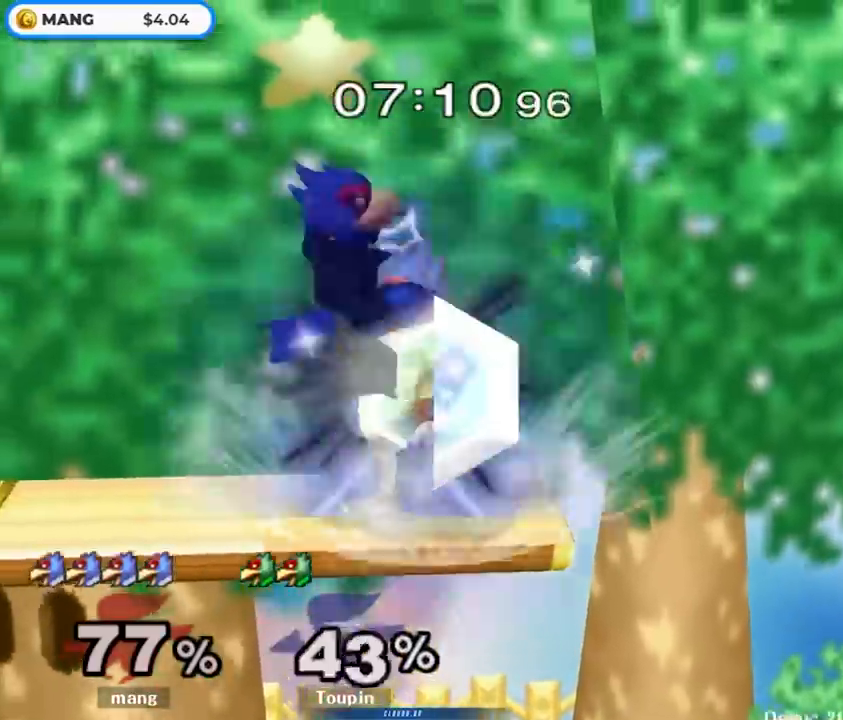
{"buttons": [], "left_stick": "left", "right_stick": "center", "events": [[50, "B", "up"], [133, "Y", "down"], [200, "Y", "up"], [217, "L1", "down"], [350, "L1", "up"], [350, "left_stick", "center"], [417, "left_stick", "left"]]}
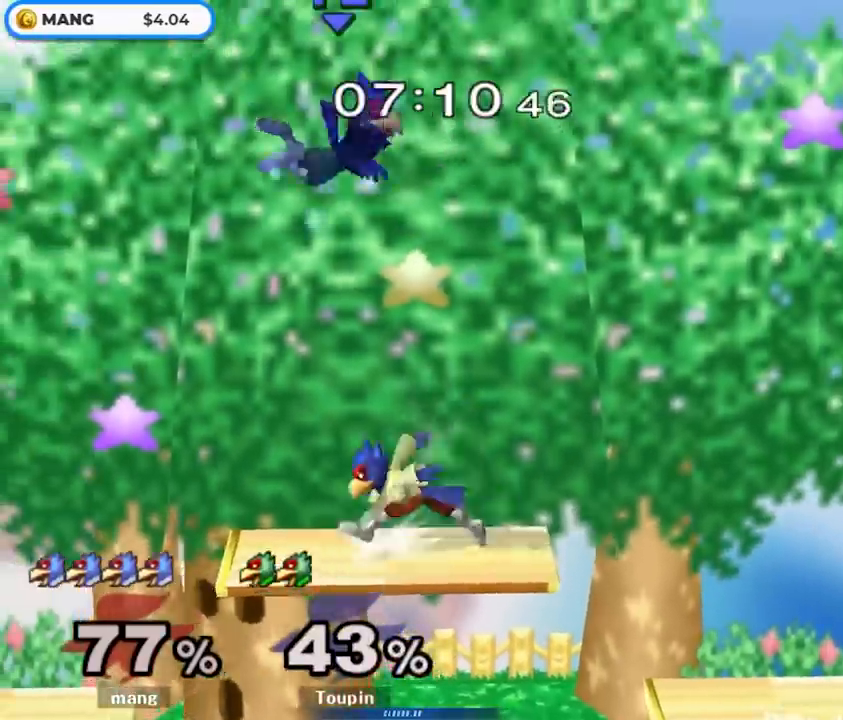
{"buttons": ["A", "Y"], "left_stick": "left", "right_stick": "center", "events": [[67, "left_stick", "right"], [233, "left_stick", "left"], [300, "Y", "down"], [350, "Y", "up"], [383, "left_stick", "right"], [417, "A", "down"], [417, "Y", "down"], [467, "left_stick", "left"]]}
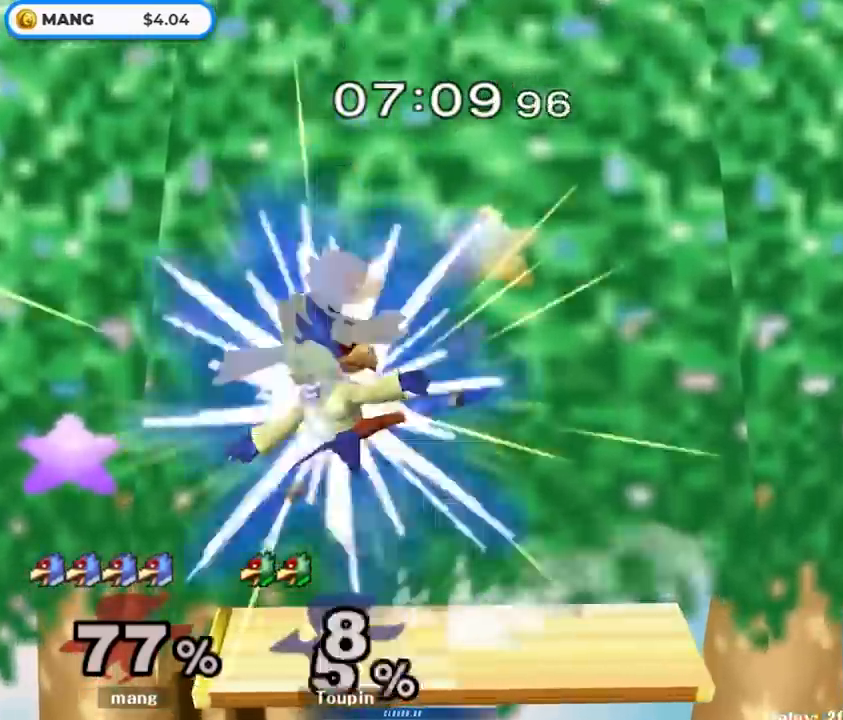
{"buttons": [], "left_stick": "down", "right_stick": "center", "events": [[333, "A", "up"], [333, "Y", "up"], [350, "left_stick", "down"]]}
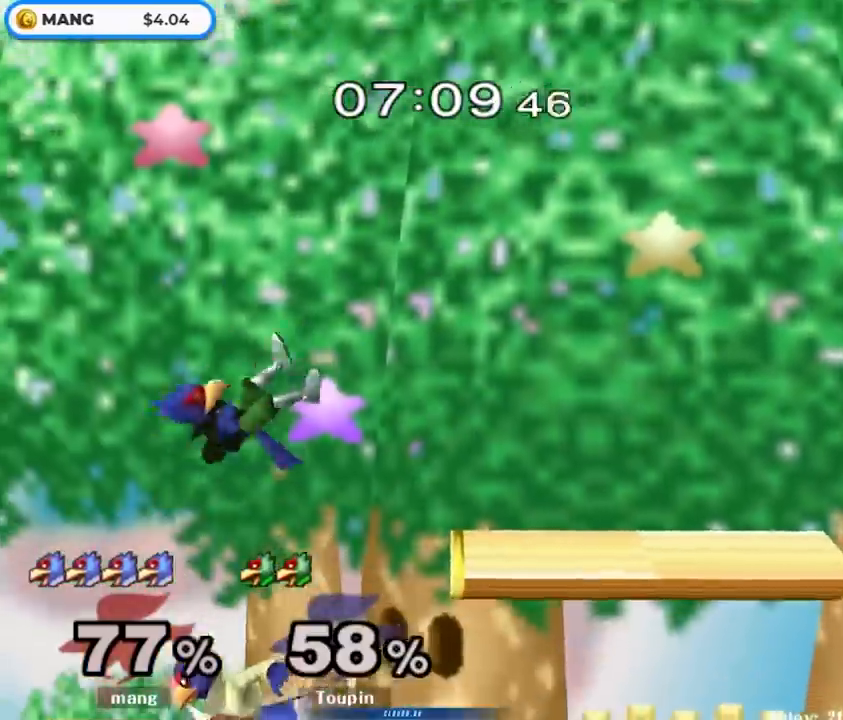
{"buttons": ["A"], "left_stick": "down", "right_stick": "center", "events": [[100, "A", "down"], [233, "A", "up"], [267, "A", "down"], [367, "A", "up"], [433, "A", "down"]]}
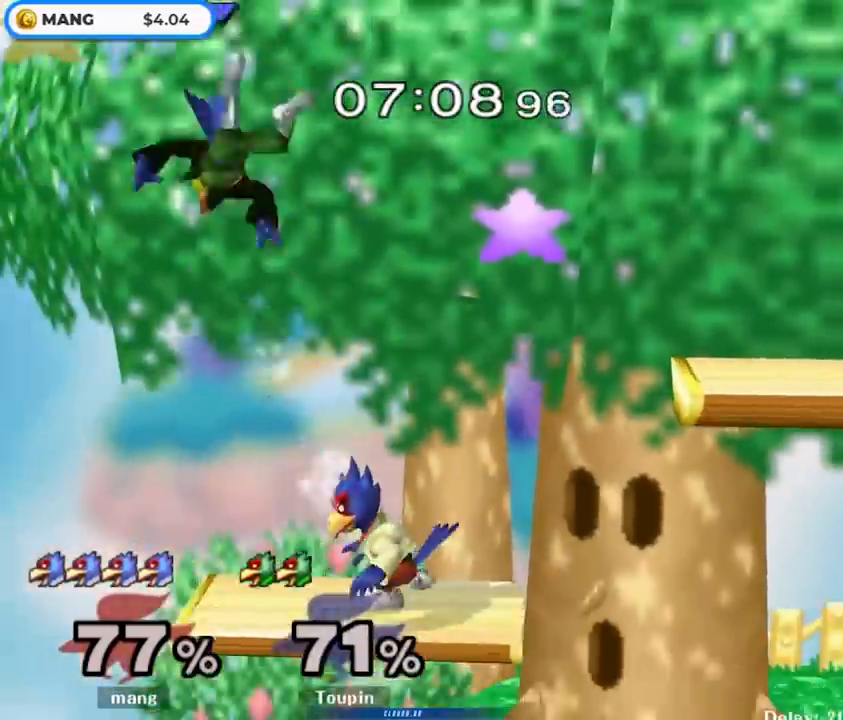
{"buttons": [], "left_stick": "left", "right_stick": "center", "events": [[50, "A", "up"], [50, "left_stick", "center"], [167, "Y", "down"], [200, "left_stick", "left"], [217, "Y", "up"], [250, "Y", "down"], [433, "Y", "up"]]}
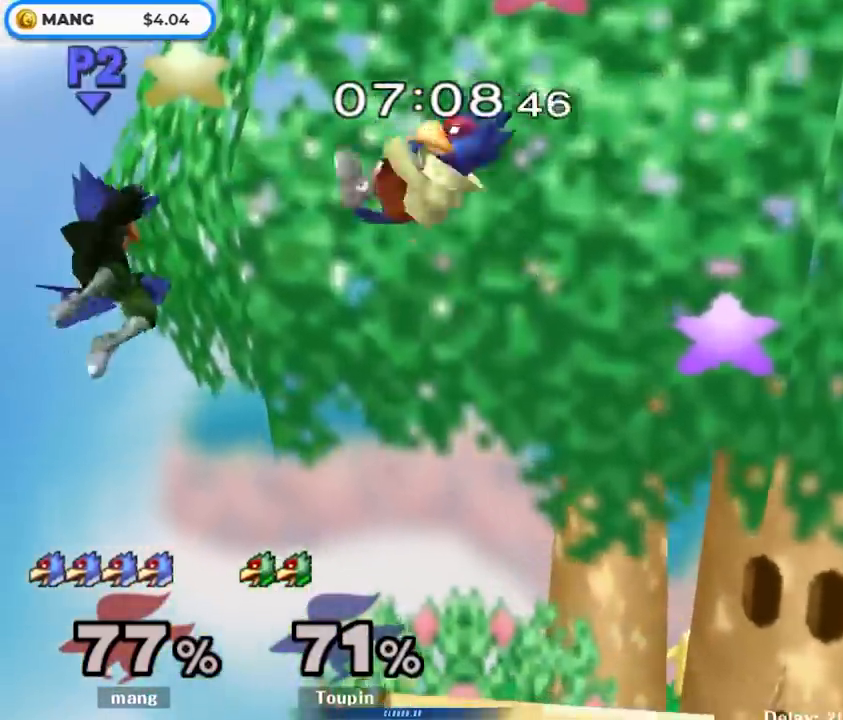
{"buttons": [], "left_stick": "right", "right_stick": "center", "events": [[217, "left_stick", "down"], [267, "right_stick", "left"], [317, "left_stick", "right"], [383, "right_stick", "center"]]}
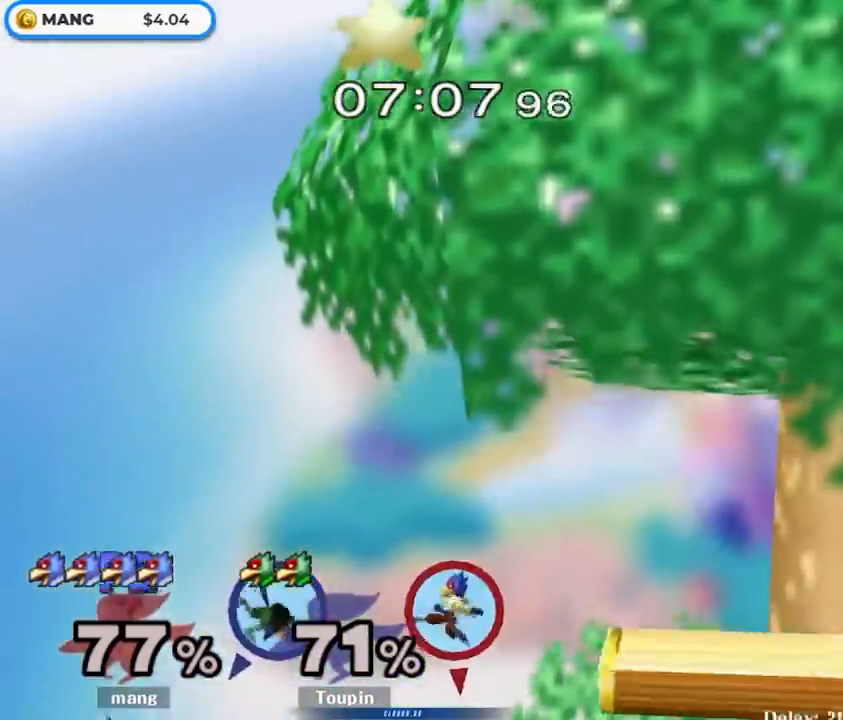
{"buttons": [], "left_stick": "center", "right_stick": "center", "events": [[33, "left_stick", "down"], [50, "L1", "down"], [183, "L1", "up"], [200, "left_stick", "center"]]}
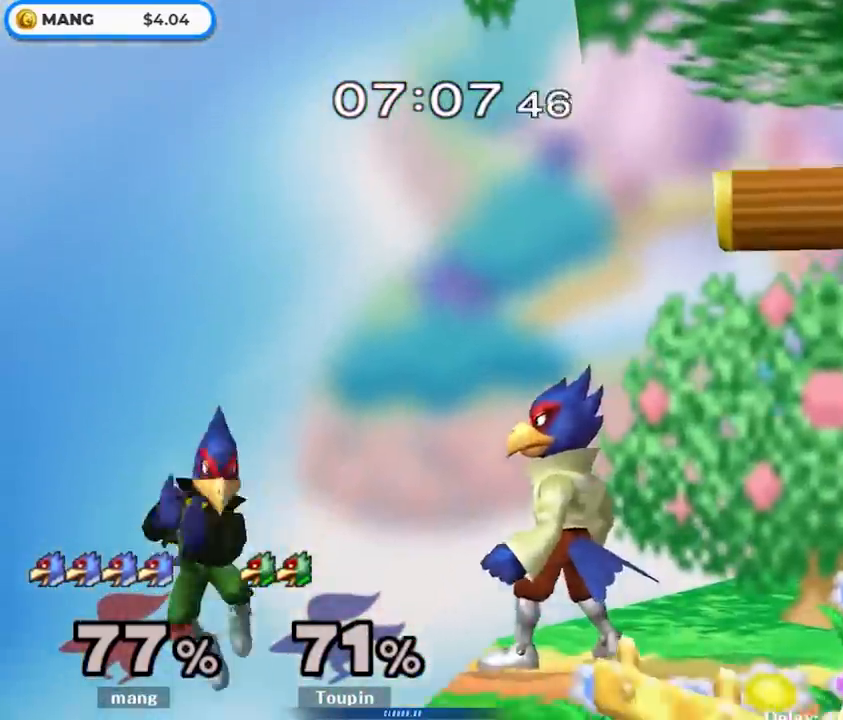
{"buttons": [], "left_stick": "left", "right_stick": "center", "events": [[33, "Y", "down"], [83, "Y", "up"], [333, "left_stick", "down"], [483, "left_stick", "left"]]}
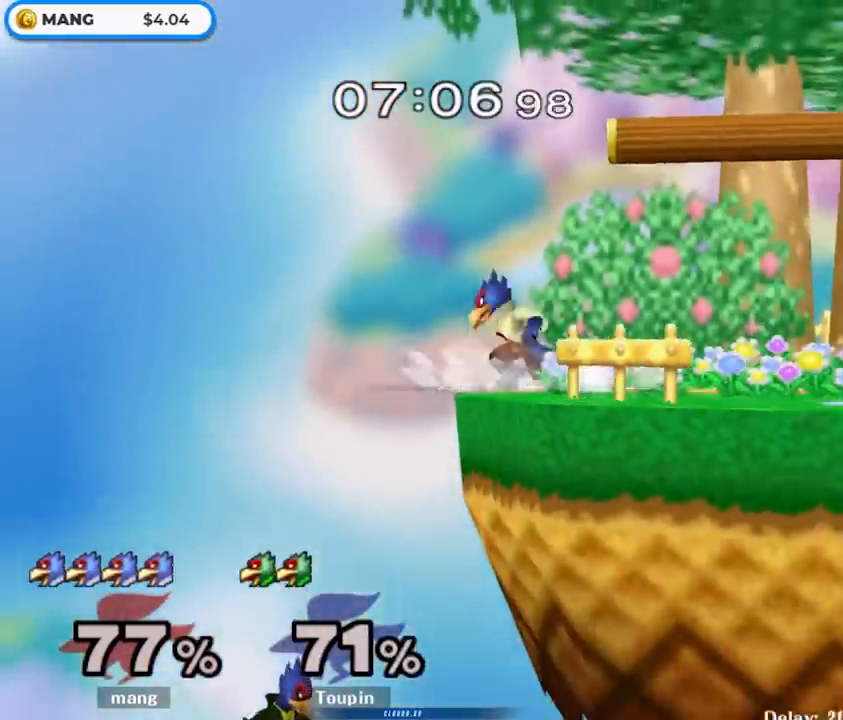
{"buttons": ["A", "Y"], "left_stick": "right", "right_stick": "center", "events": [[100, "left_stick", "down"], [267, "left_stick", "center"], [300, "Y", "down"], [333, "A", "down"], [350, "left_stick", "right"]]}
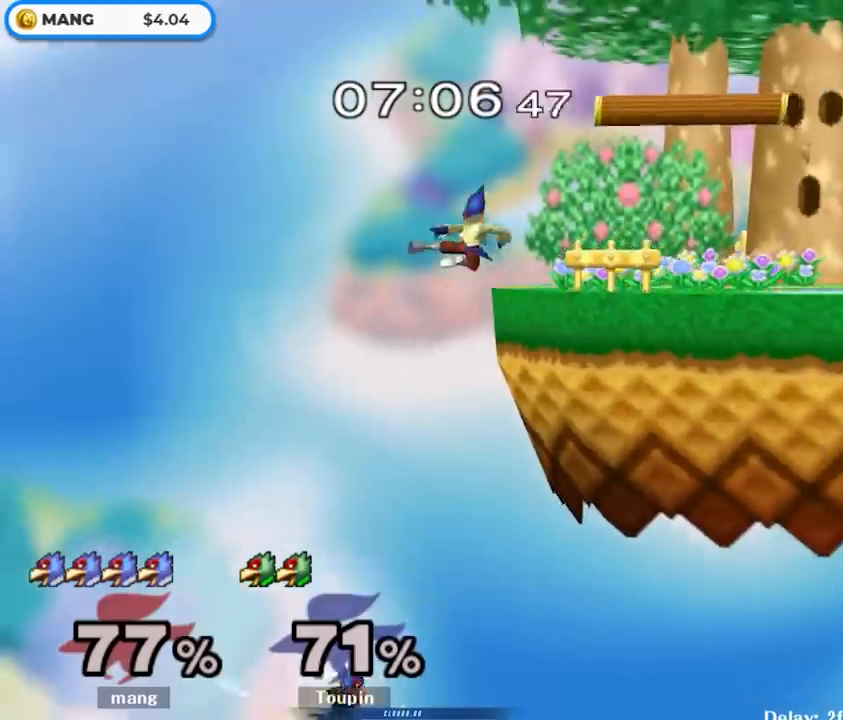
{"buttons": ["Y"], "left_stick": "right", "right_stick": "center", "events": [[250, "A", "up"], [250, "L1", "down"], [267, "left_stick", "down"], [300, "Y", "up"], [383, "L1", "up"], [383, "left_stick", "center"], [433, "left_stick", "right"], [483, "Y", "down"]]}
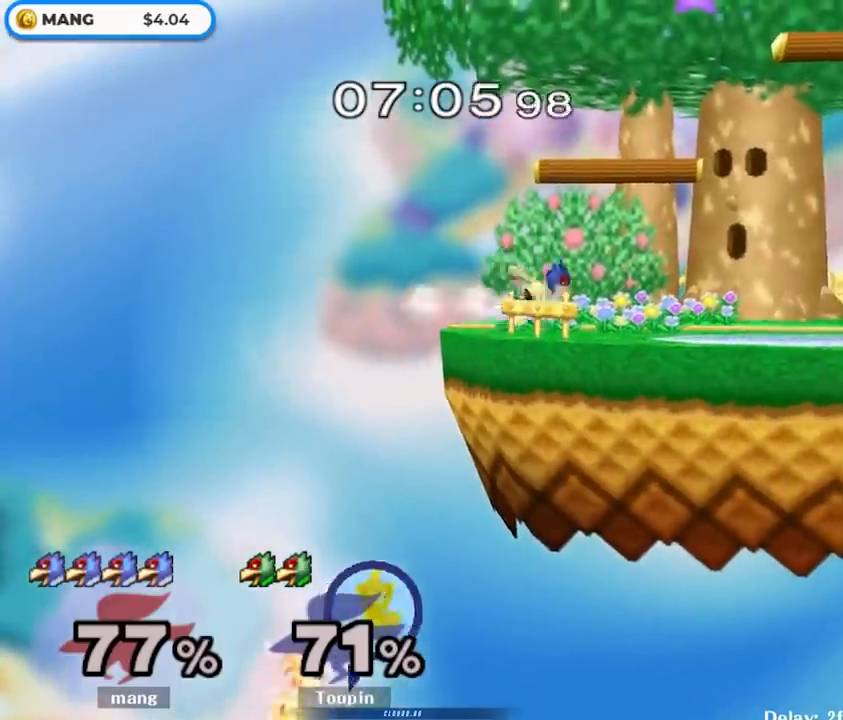
{"buttons": ["L1"], "left_stick": "down-right", "right_stick": "center", "events": [[33, "Y", "up"], [67, "L1", "down"], [150, "left_stick", "down"], [217, "left_stick", "center"], [233, "L1", "up"], [283, "left_stick", "left"], [383, "Y", "down"], [433, "Y", "up"], [433, "left_stick", "down-right"], [450, "L1", "down"]]}
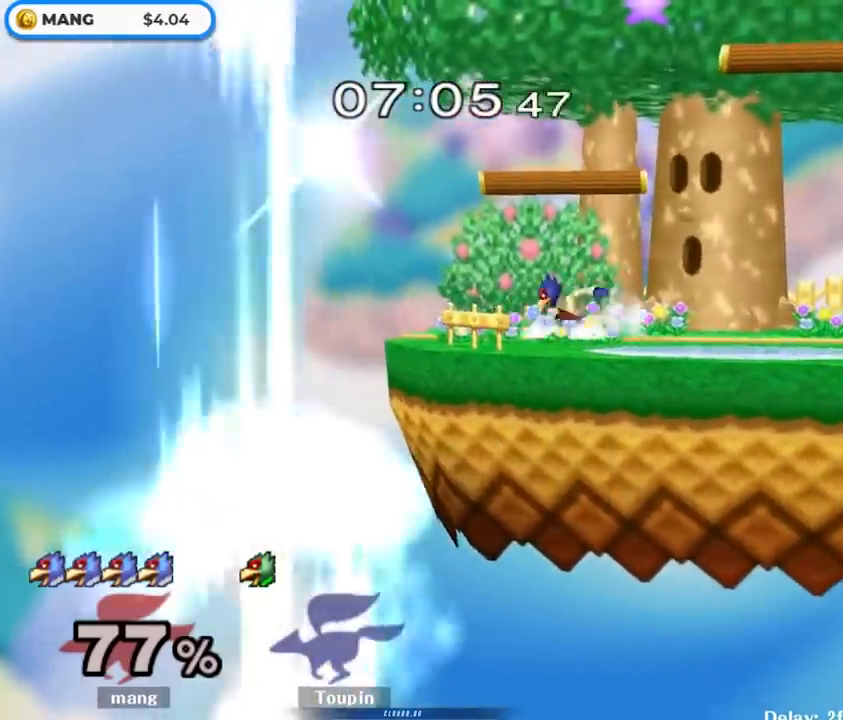
{"buttons": ["B"], "left_stick": "down", "right_stick": "center", "events": [[100, "L1", "up"], [100, "left_stick", "center"], [150, "left_stick", "right"], [200, "Y", "down"], [267, "Y", "up"], [317, "left_stick", "center"], [350, "B", "down"], [467, "left_stick", "down"]]}